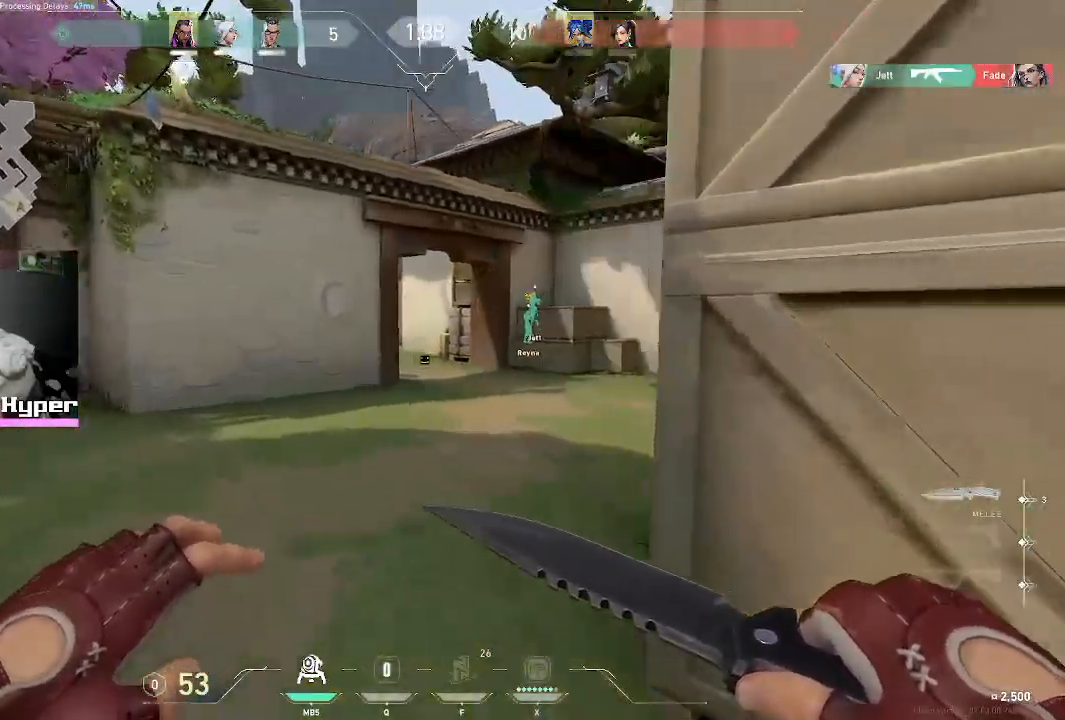
Gameplay with keyboard and mouse; each line is a JSON object with the keys and mouse buttons held at the frame after it. "events" lists presses ("down") and releases ("up") of "1", "2", "3", "4", "5", "a", "alt", "c", "caps_lock", "ctrl", "d", "e", "f", "g", "q", "r", "s", "shift", "space", "t", "tab", "v", "w", "x", "z", "mouse_left", "mouse_wheel" and "mouse_right" between this image and that frame as [ms after this image, input, new state], when the widget could be followed in between. "mouse_left", "mouse_wheel", "mouse_right" = the "left", "wheel", "right" buttons of the "mouse" list. No other keys are recorded. "wheel" means that the mouse wheel is clicked or scrolled. Not read: mouse_move.
{"keys": ["w"], "mouse": [], "events": []}
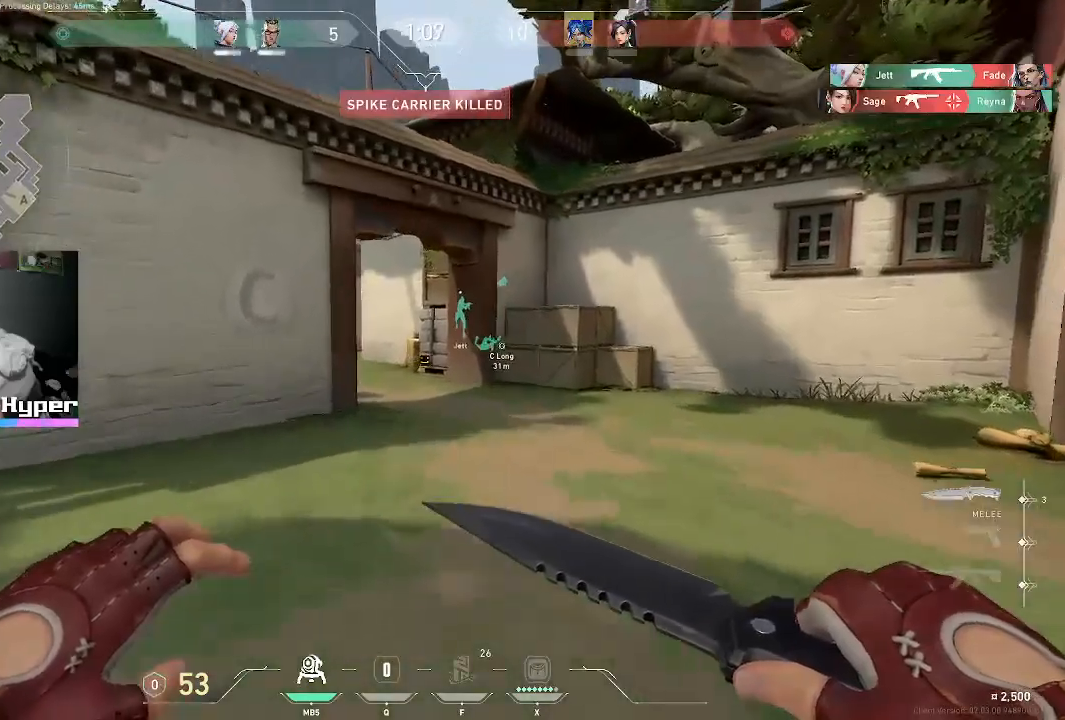
{"keys": ["w"], "mouse": [], "events": []}
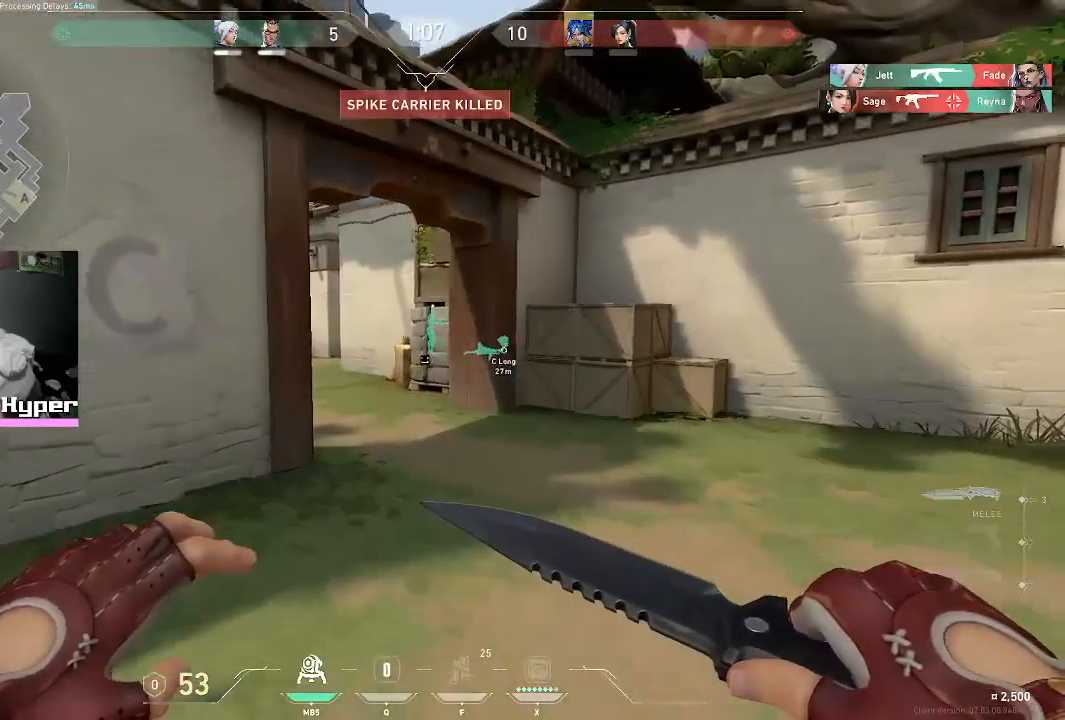
{"keys": ["w"], "mouse": [], "events": []}
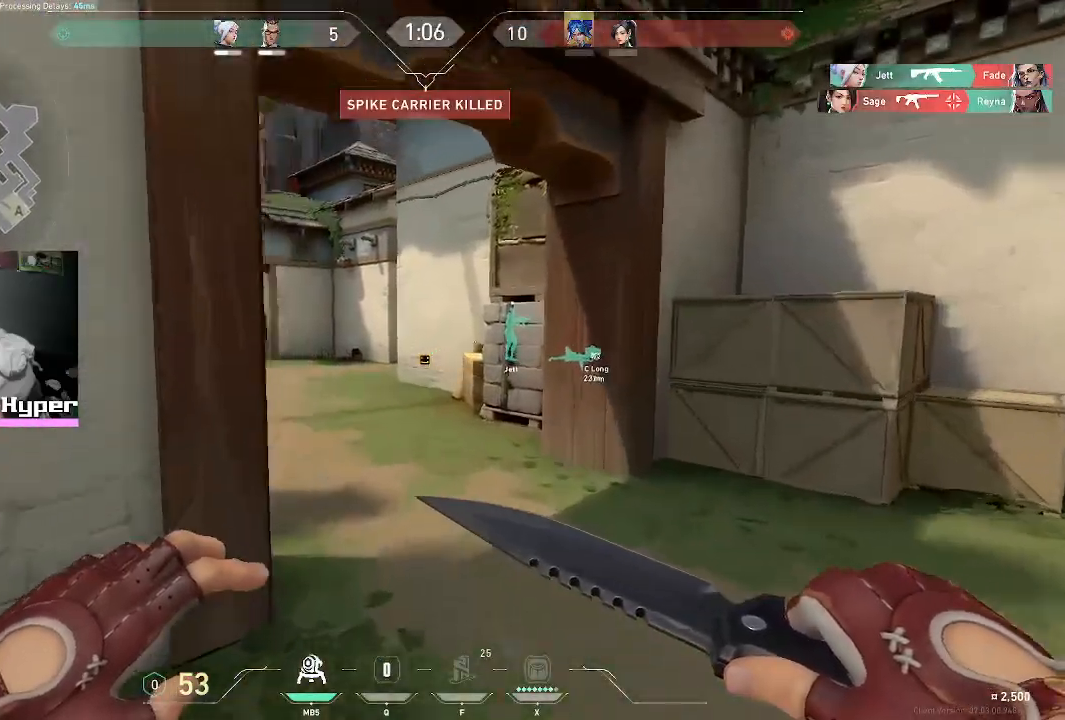
{"keys": ["1", "w"], "mouse": [], "events": [[483, "1", "down"]]}
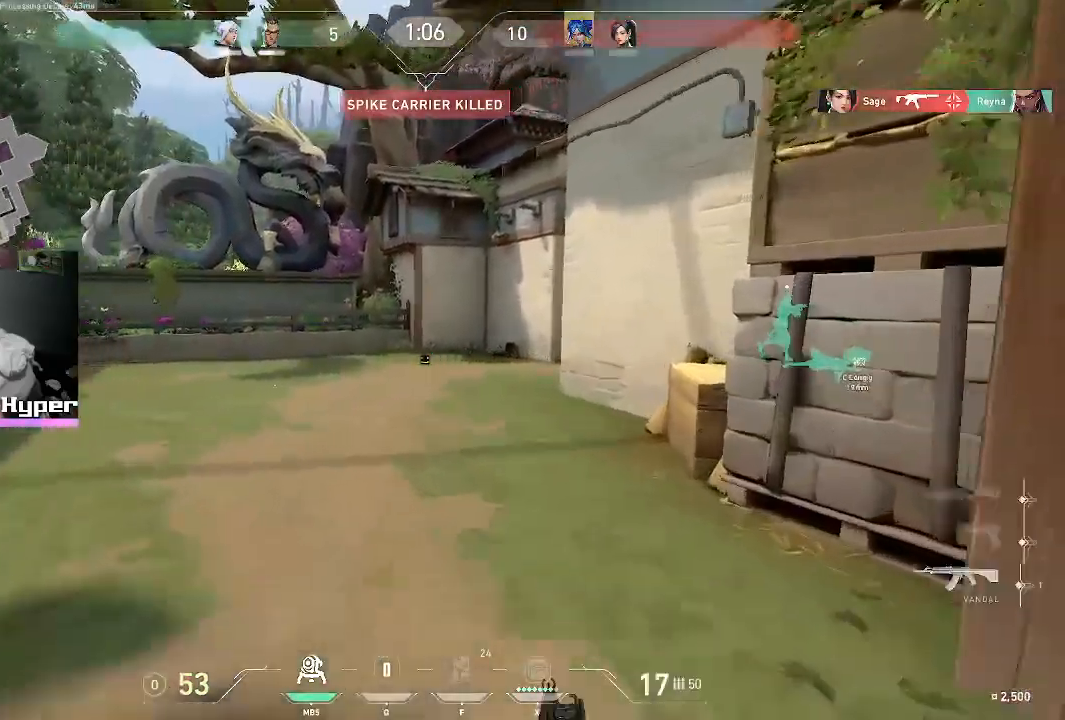
{"keys": ["a", "w"], "mouse": [], "events": [[117, "1", "up"], [350, "a", "down"]]}
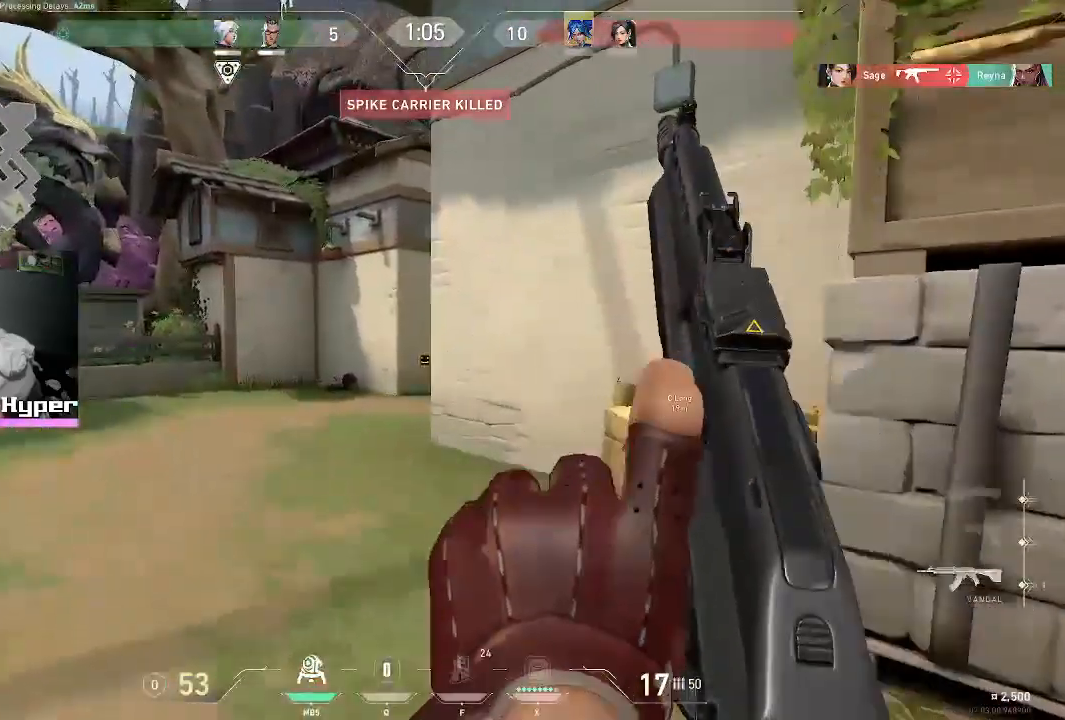
{"keys": ["a"], "mouse": [], "events": [[417, "w", "up"]]}
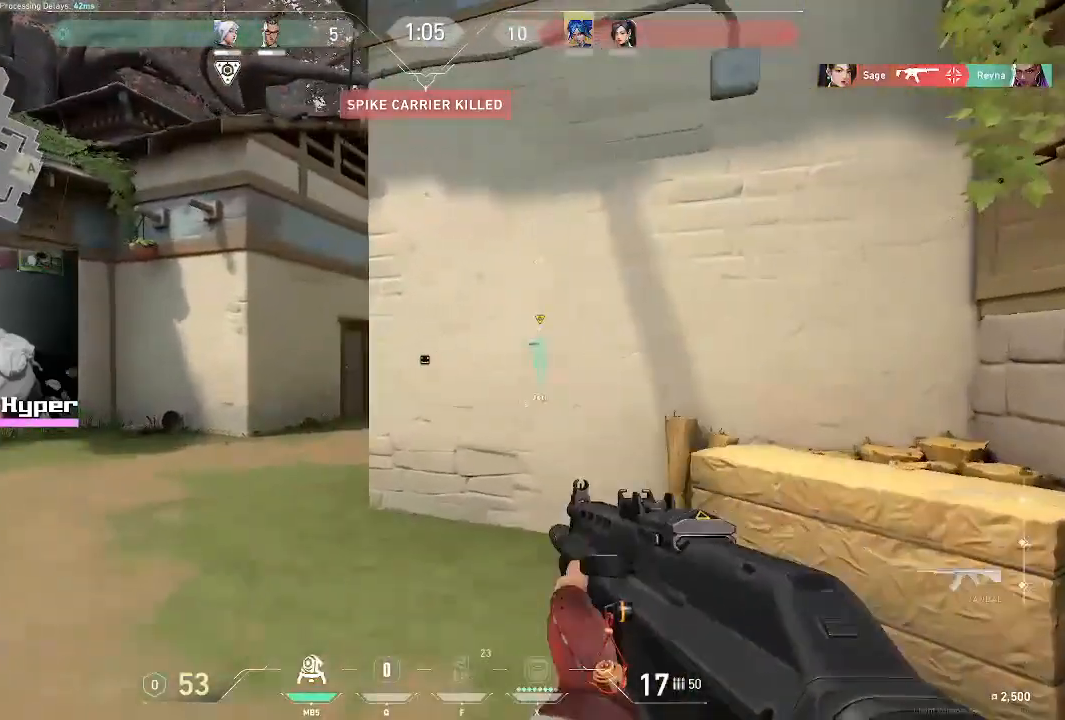
{"keys": ["a"], "mouse": [], "events": []}
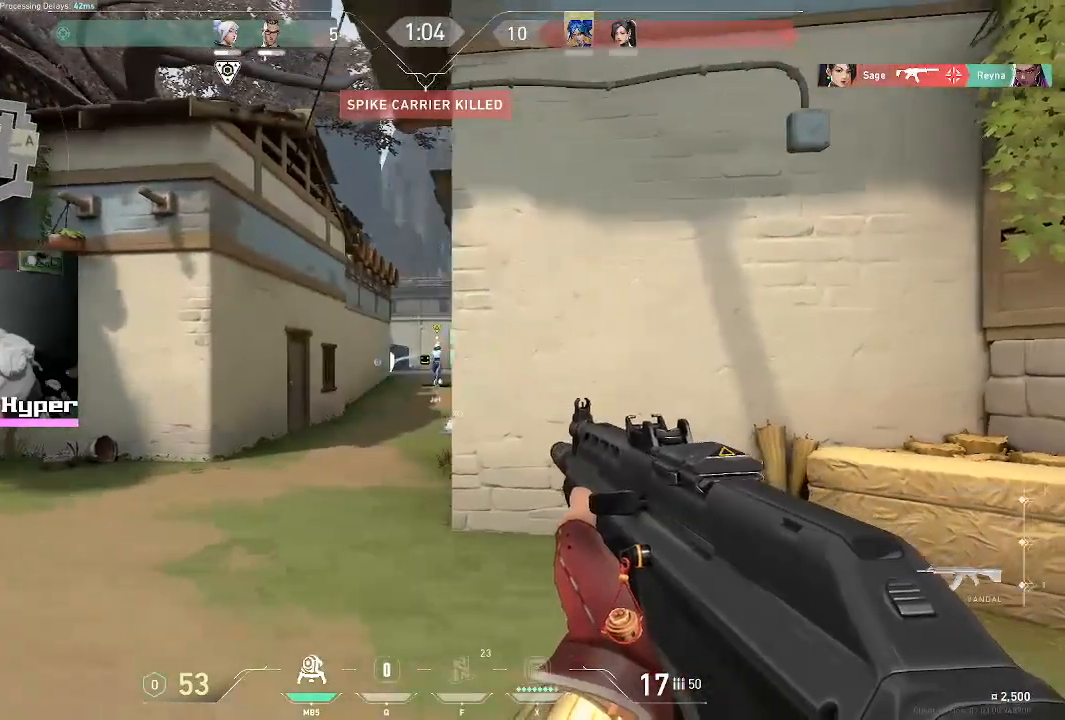
{"keys": ["w"], "mouse": [], "events": [[167, "a", "up"], [167, "d", "down"], [450, "d", "up"], [500, "w", "down"]]}
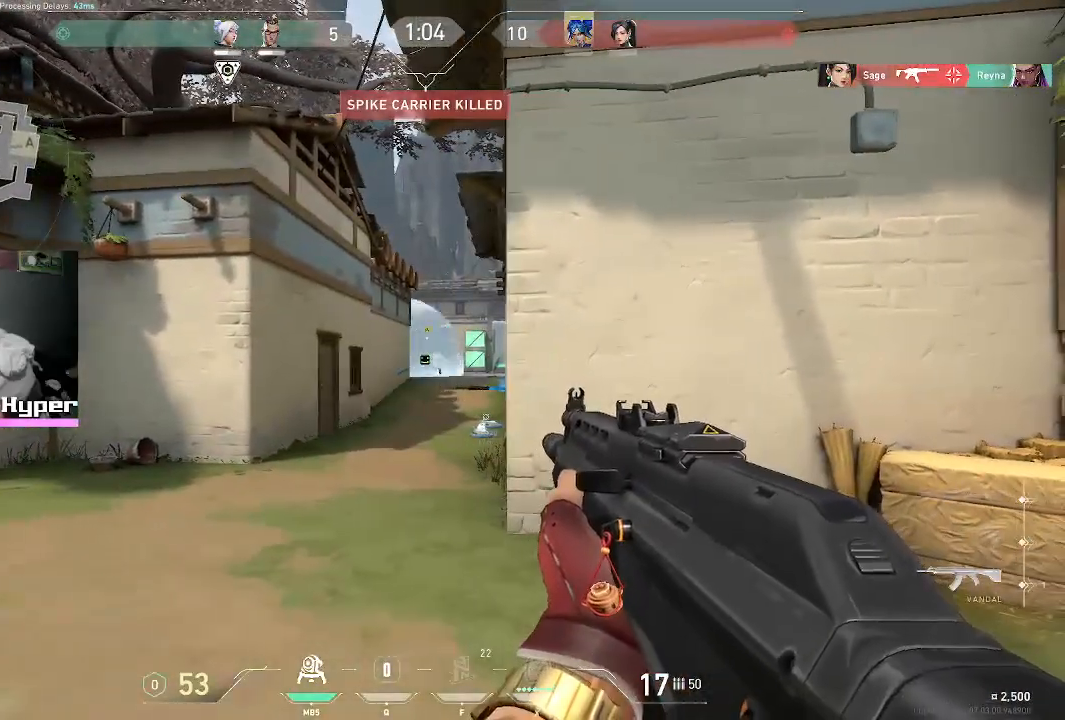
{"keys": ["w"], "mouse": [], "events": []}
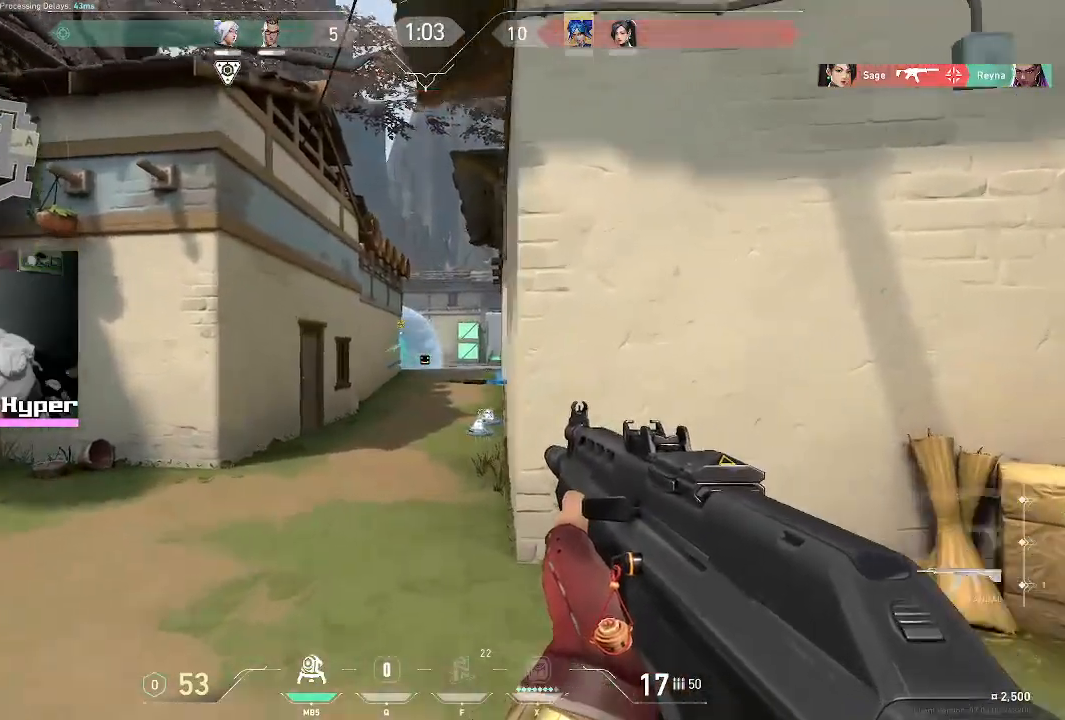
{"keys": ["a", "w"], "mouse": [], "events": [[283, "a", "down"]]}
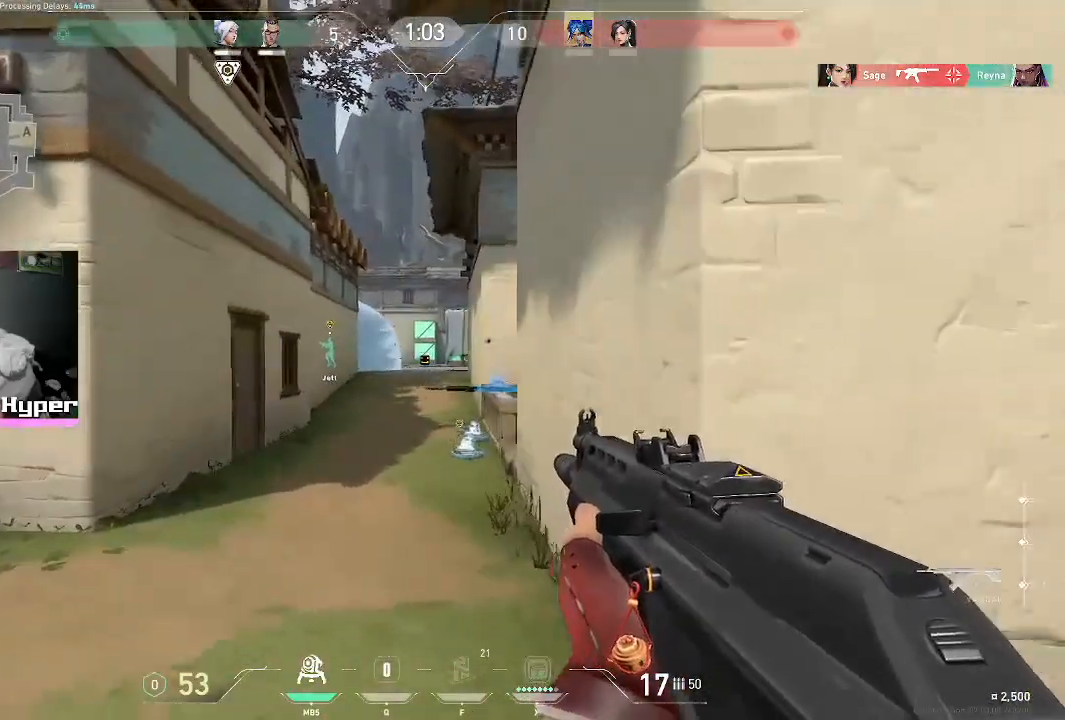
{"keys": ["w"], "mouse": [], "events": [[117, "a", "up"]]}
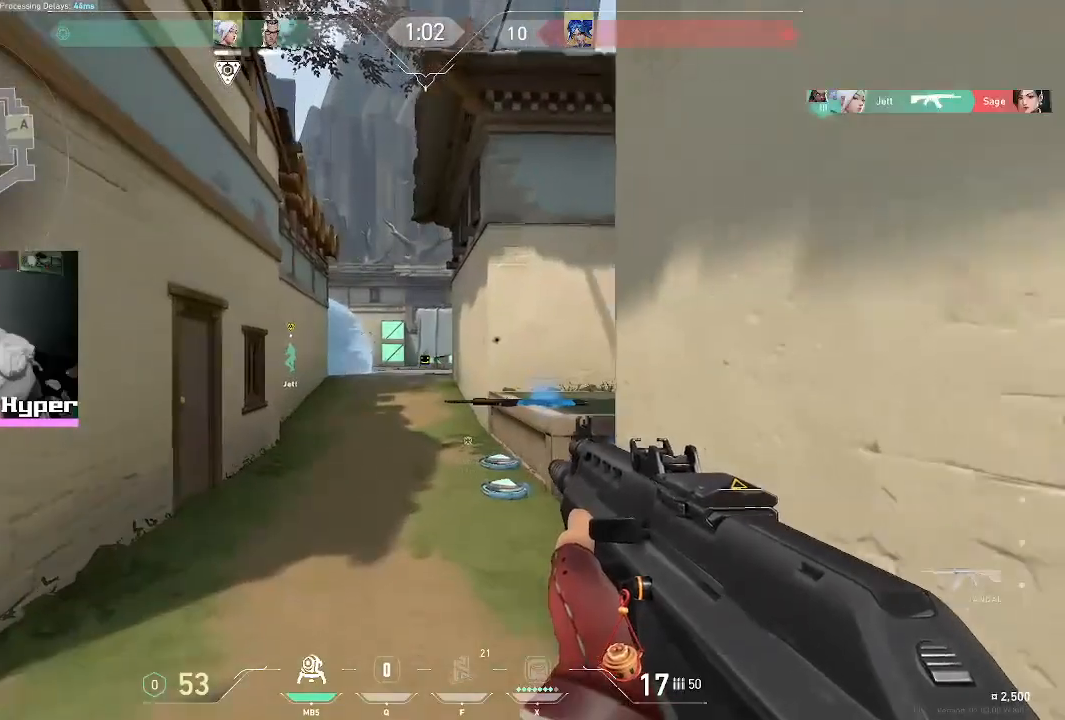
{"keys": ["w"], "mouse": [], "events": []}
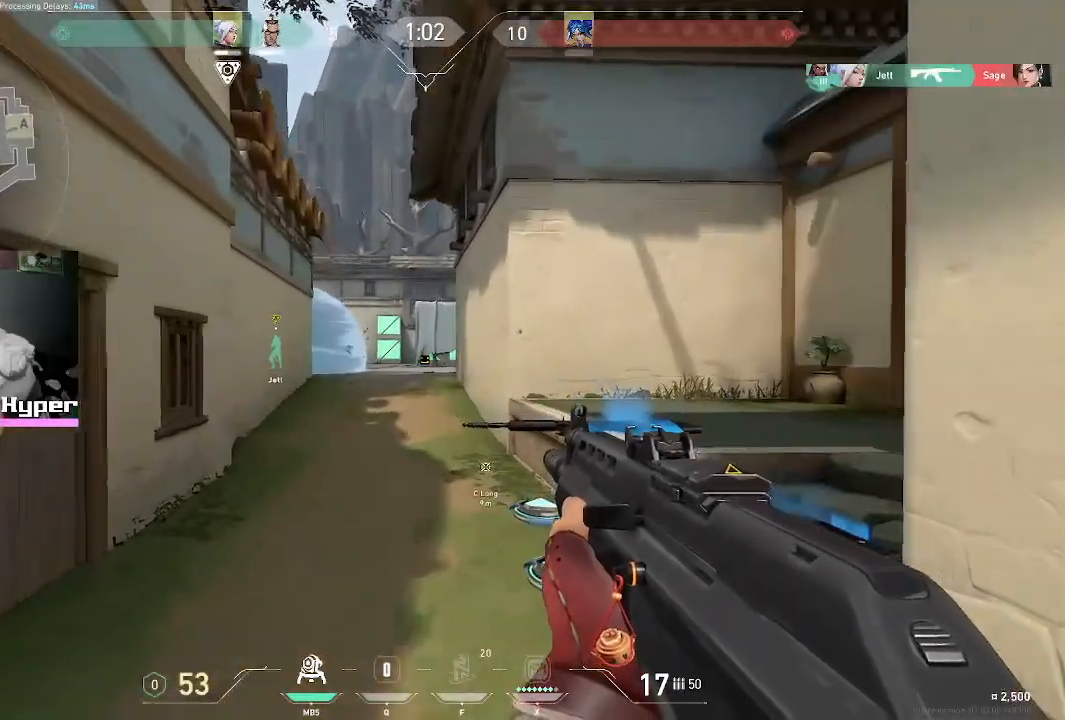
{"keys": ["w"], "mouse": [], "events": [[150, "a", "down"], [333, "a", "up"]]}
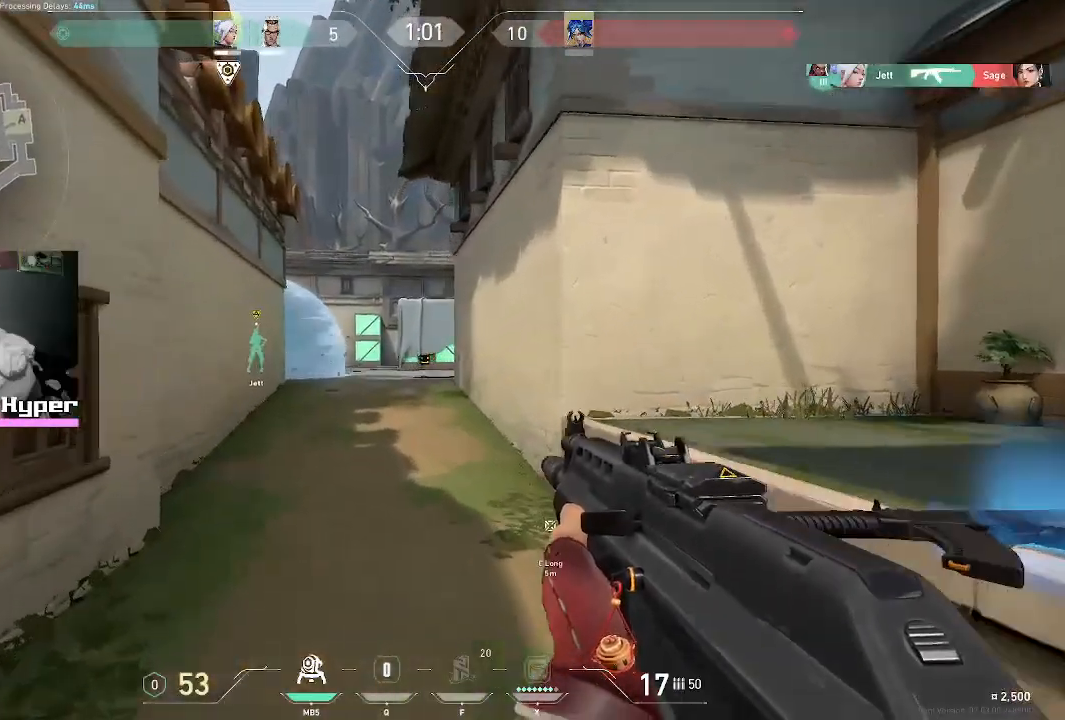
{"keys": ["a", "w"], "mouse": [], "events": [[17, "a", "down"], [167, "a", "up"], [400, "a", "down"]]}
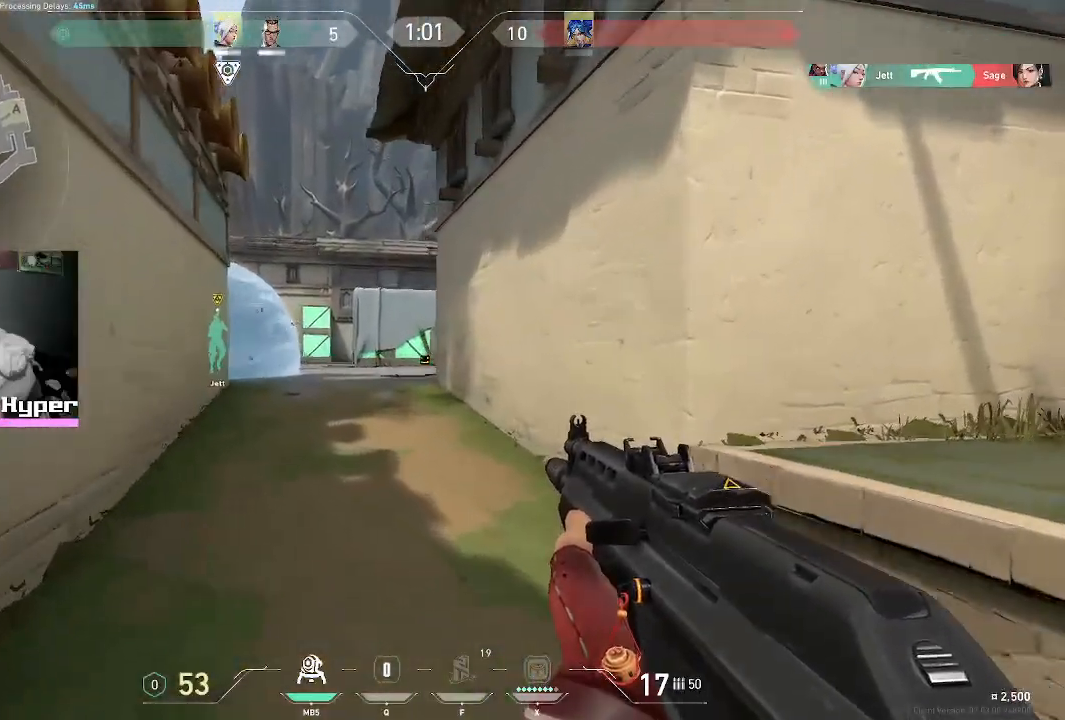
{"keys": ["w"], "mouse": [], "events": [[267, "a", "up"]]}
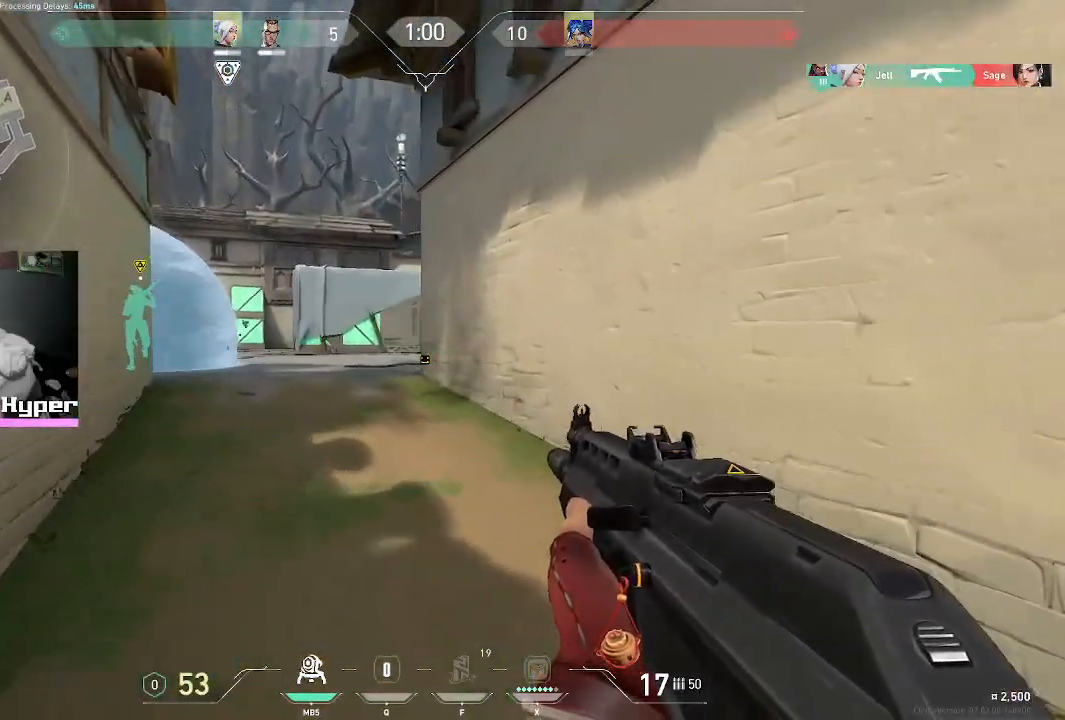
{"keys": ["a", "w"], "mouse": [], "events": [[50, "a", "down"]]}
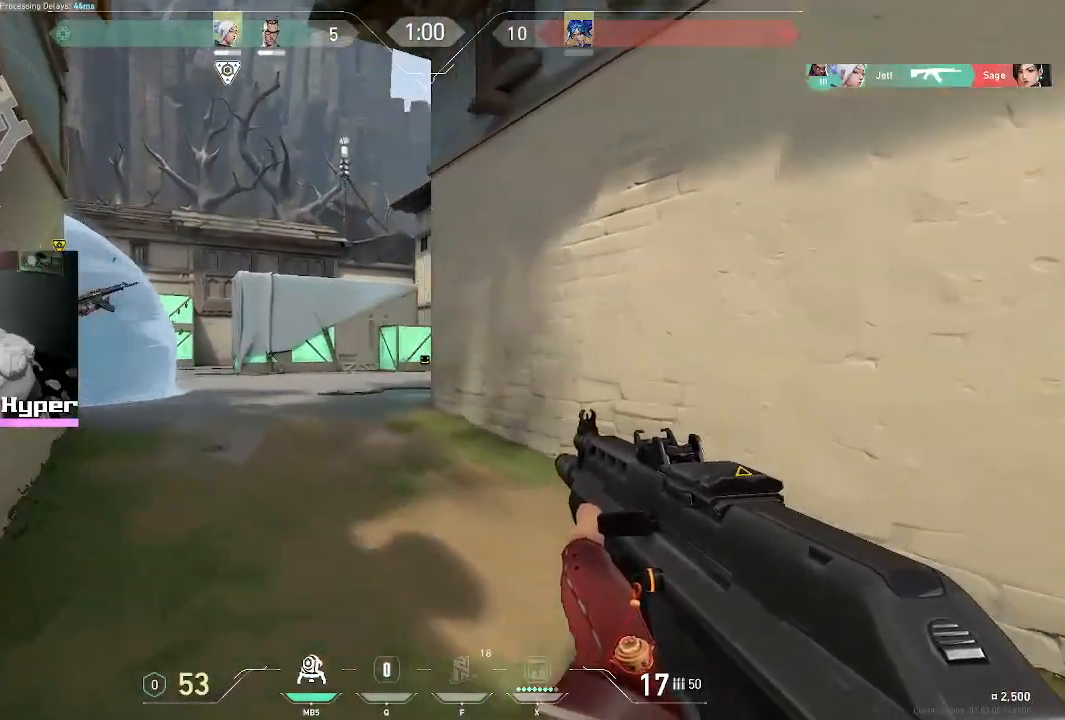
{"keys": ["w"], "mouse": ["left"], "events": [[350, "a", "up"], [483, "mouse_left", "down"]]}
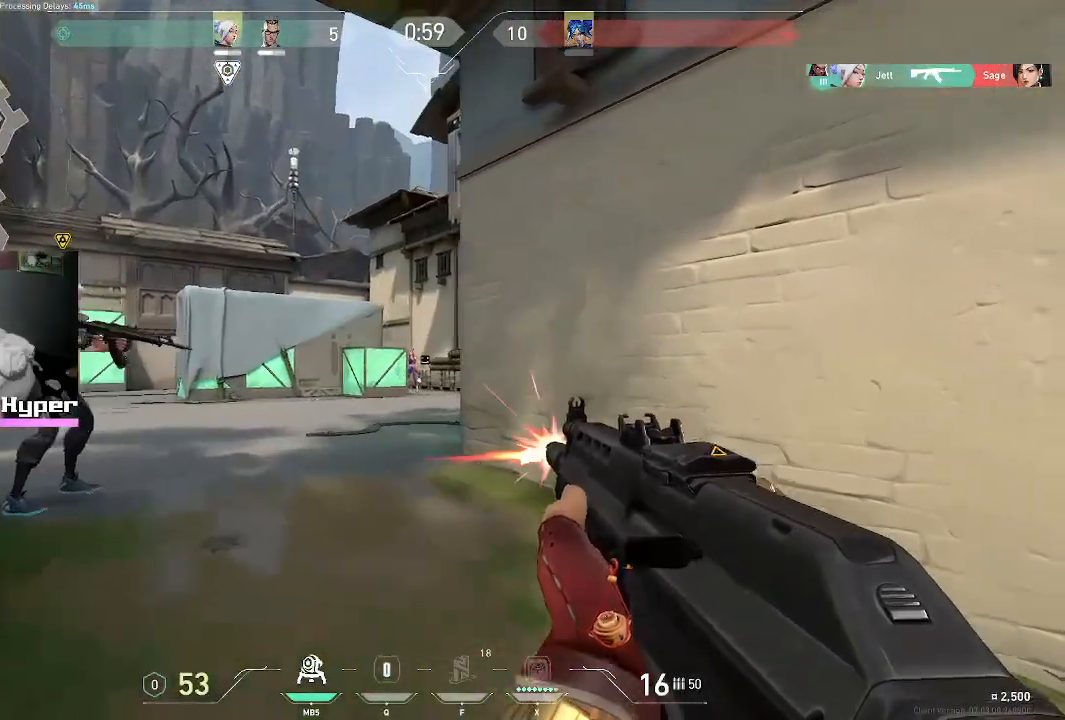
{"keys": [], "mouse": [], "events": [[33, "w", "up"], [167, "mouse_left", "up"], [267, "a", "down"], [267, "mouse_left", "down"], [317, "a", "up"], [450, "mouse_left", "up"]]}
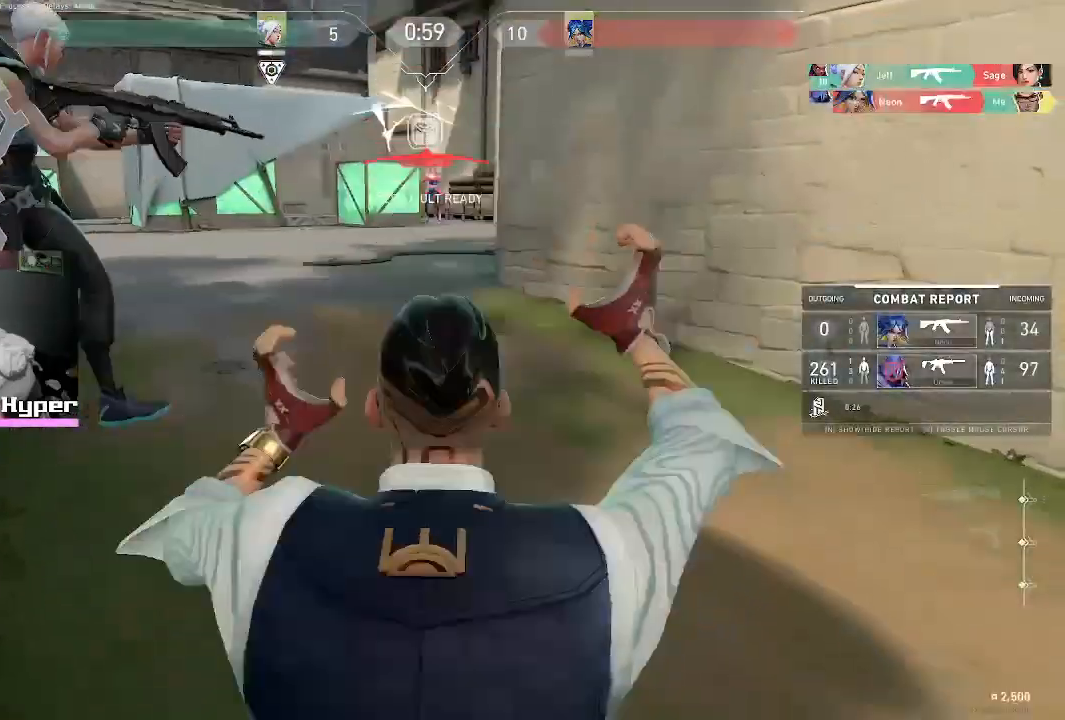
{"keys": [], "mouse": [], "events": []}
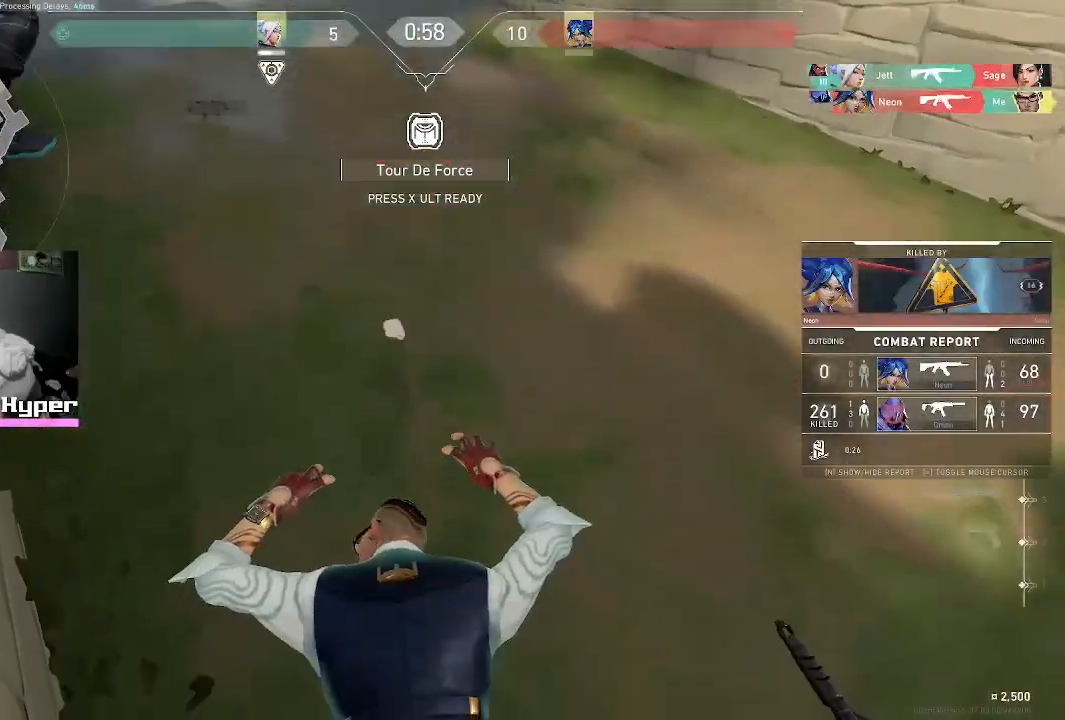
{"keys": [], "mouse": [], "events": []}
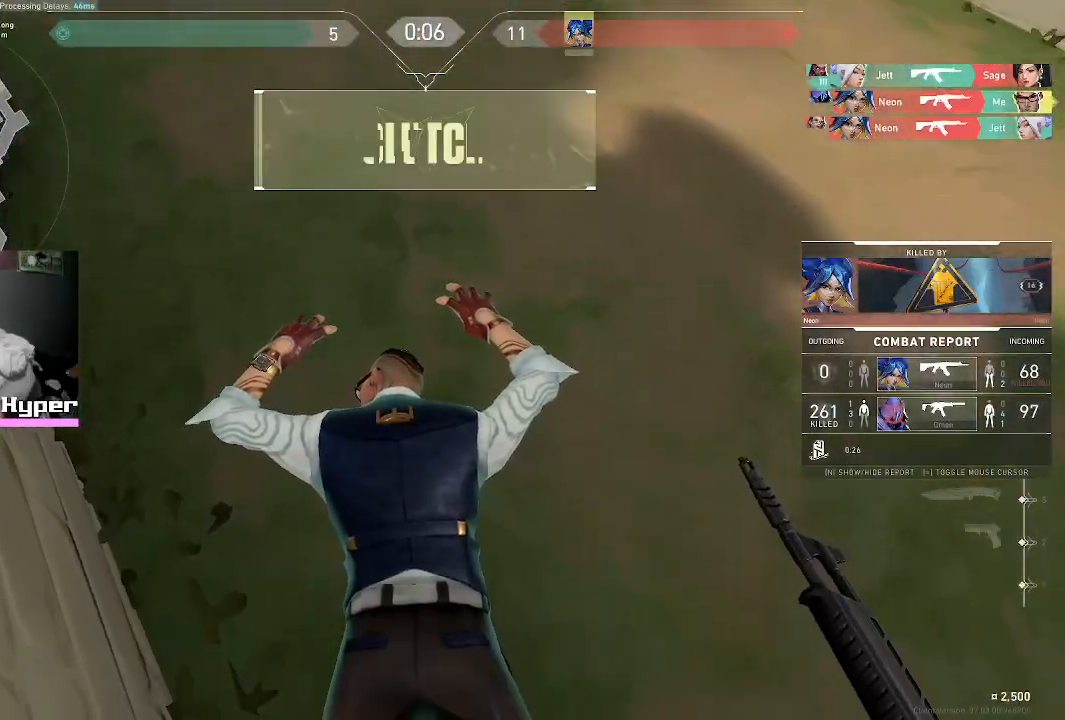
{"keys": [], "mouse": [], "events": []}
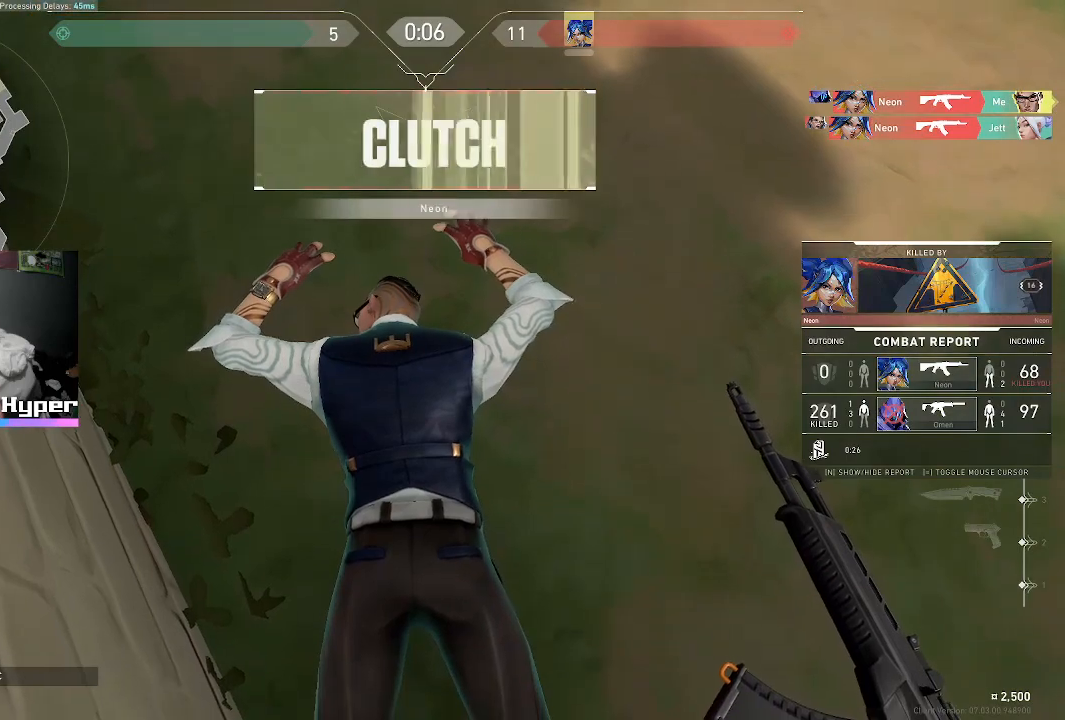
{"keys": [], "mouse": [], "events": []}
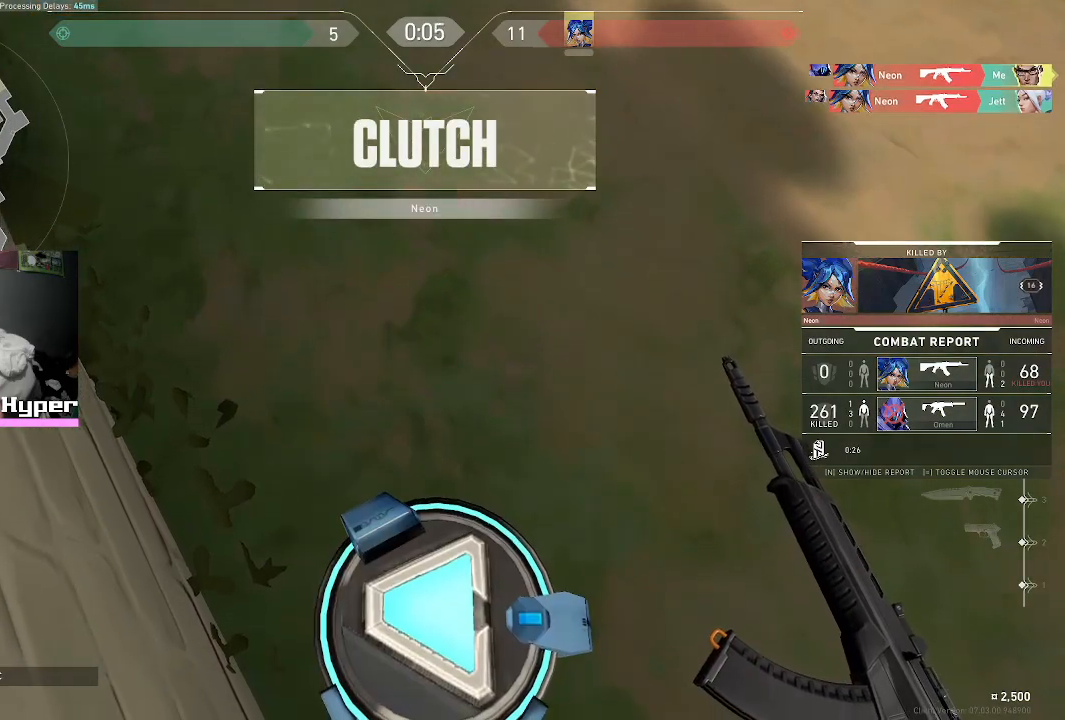
{"keys": [], "mouse": [], "events": []}
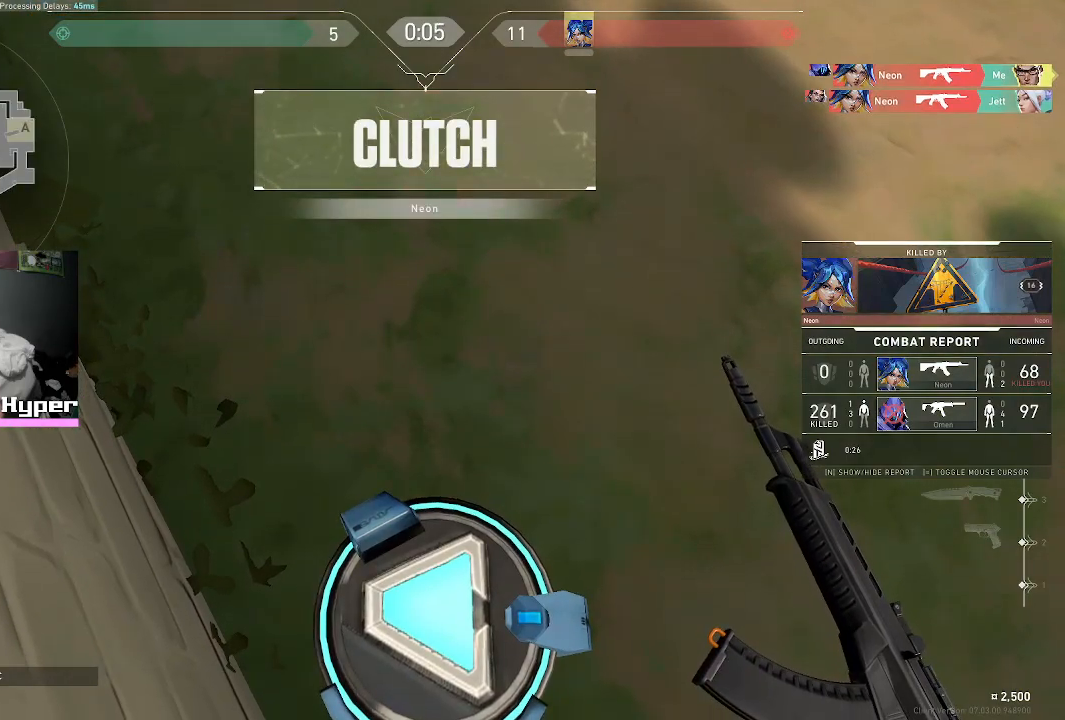
{"keys": [], "mouse": [], "events": []}
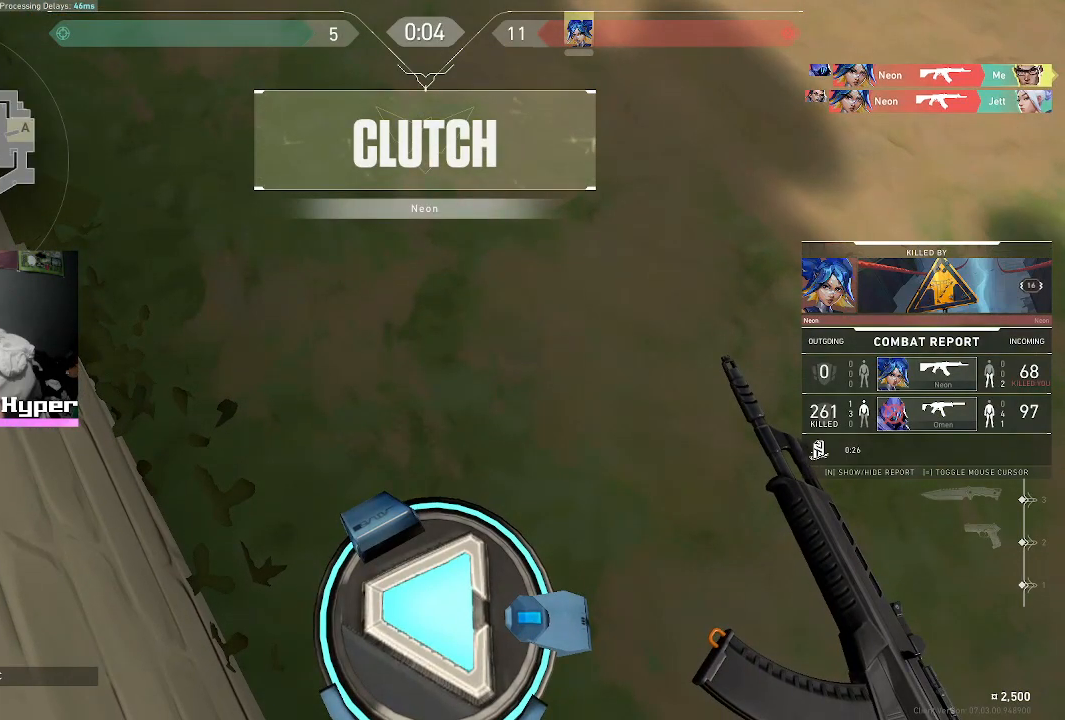
{"keys": [], "mouse": [], "events": []}